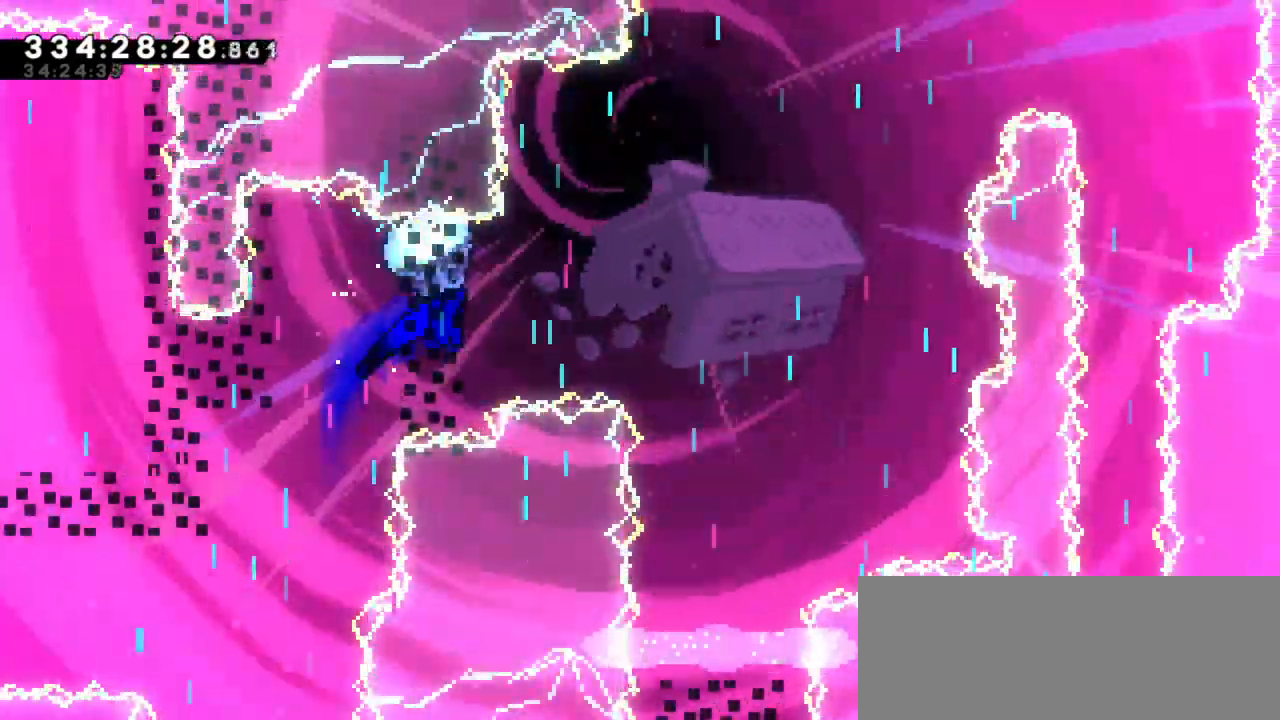
Gameplay with keyboard; each line is a JSON object with the keys held at the frame after it. "events" lists presses ("down") and releases ("up") of "confirm", "dash", "demo", "down", "jump", "jump2", "left", "right" and "up" between this image and that frame as [ms after this image, input, new state], when the widget could be followed in between. No other keys are recorded. Mouse input is not recorded. Key names are as the overlay labels them; some are game actions (e.g. jump) rather than physical keys. Not read: grab.
{"keys": [], "events": [[416, "right", "up"]]}
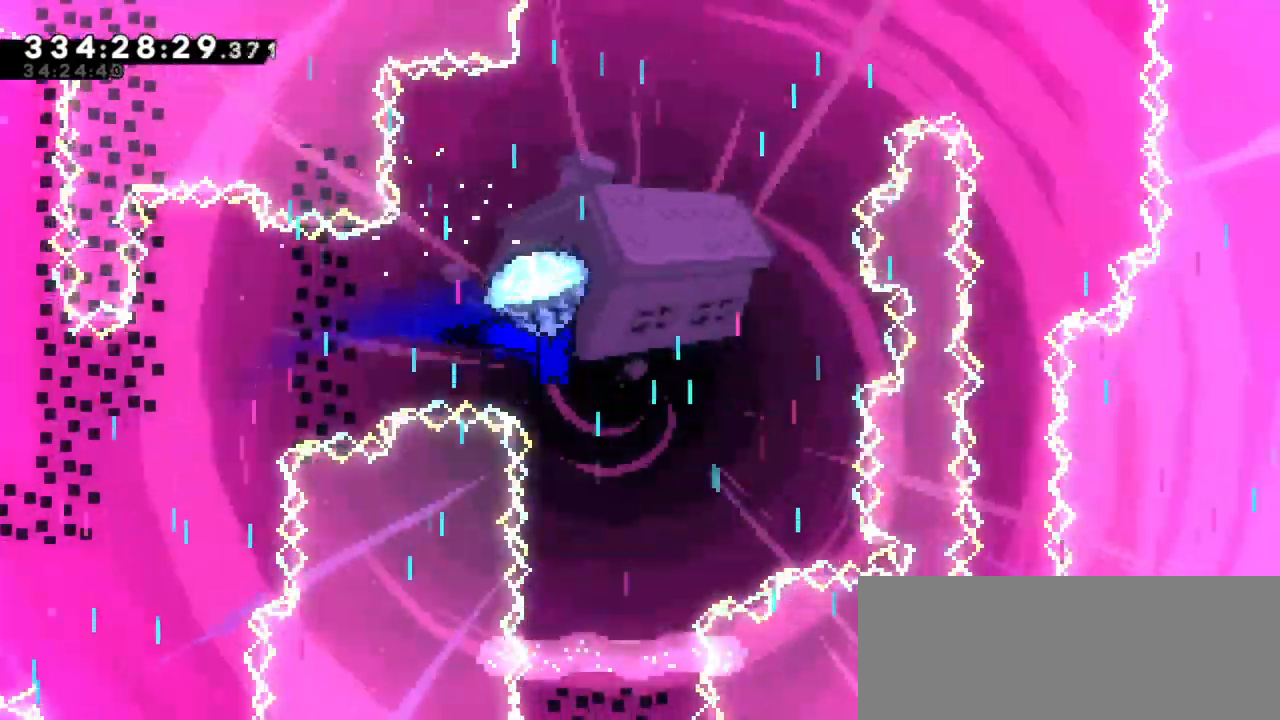
{"keys": ["down"], "events": [[366, "down", "down"]]}
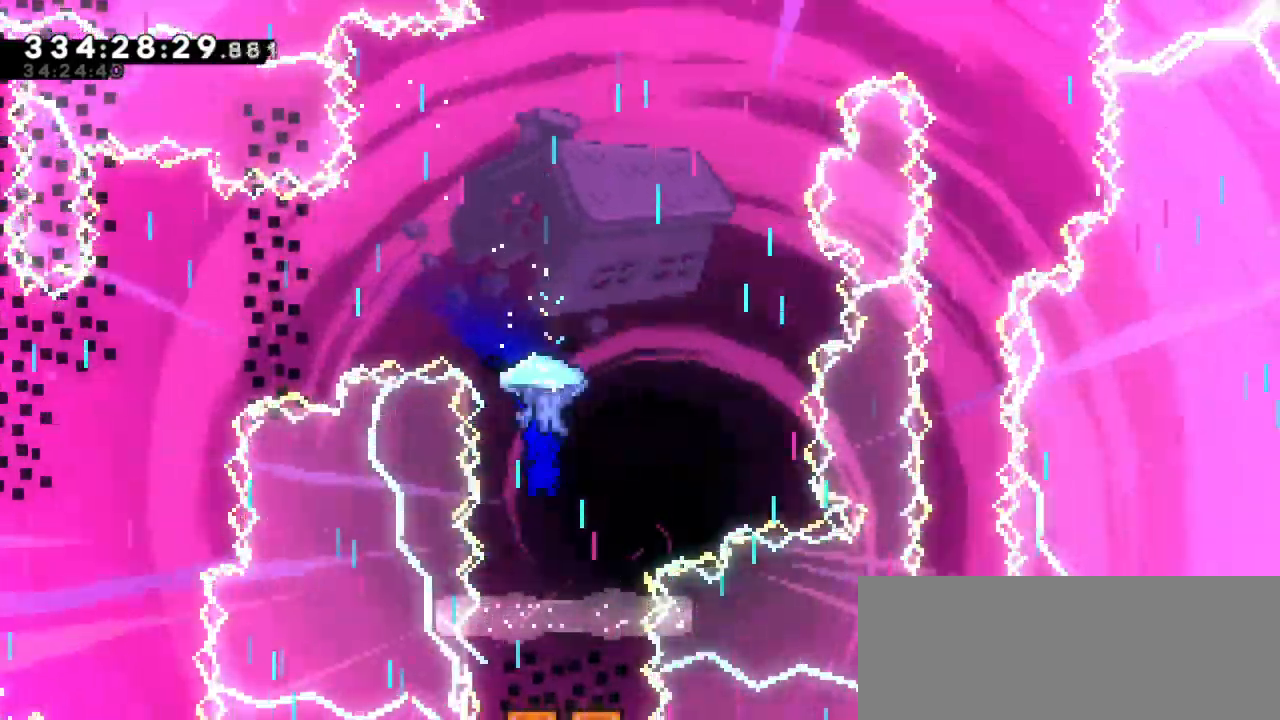
{"keys": [], "events": [[166, "down", "up"]]}
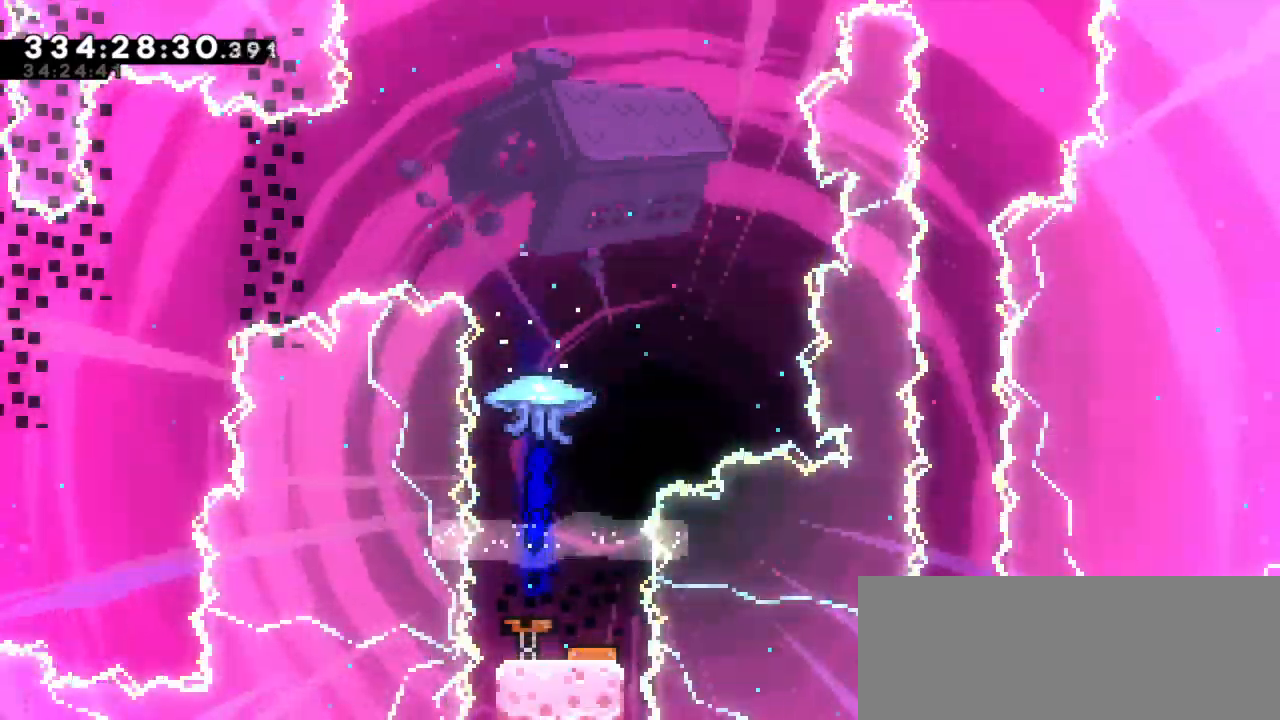
{"keys": ["up"], "events": [[50, "up", "down"]]}
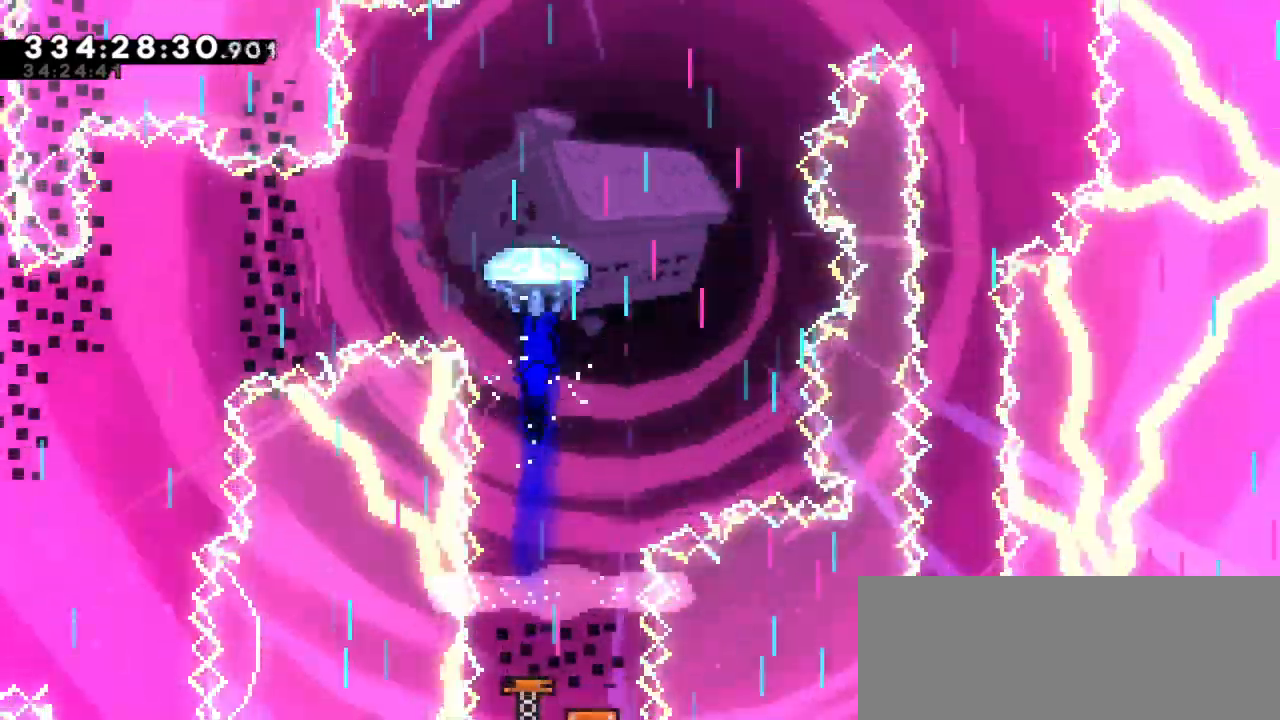
{"keys": ["up"], "events": []}
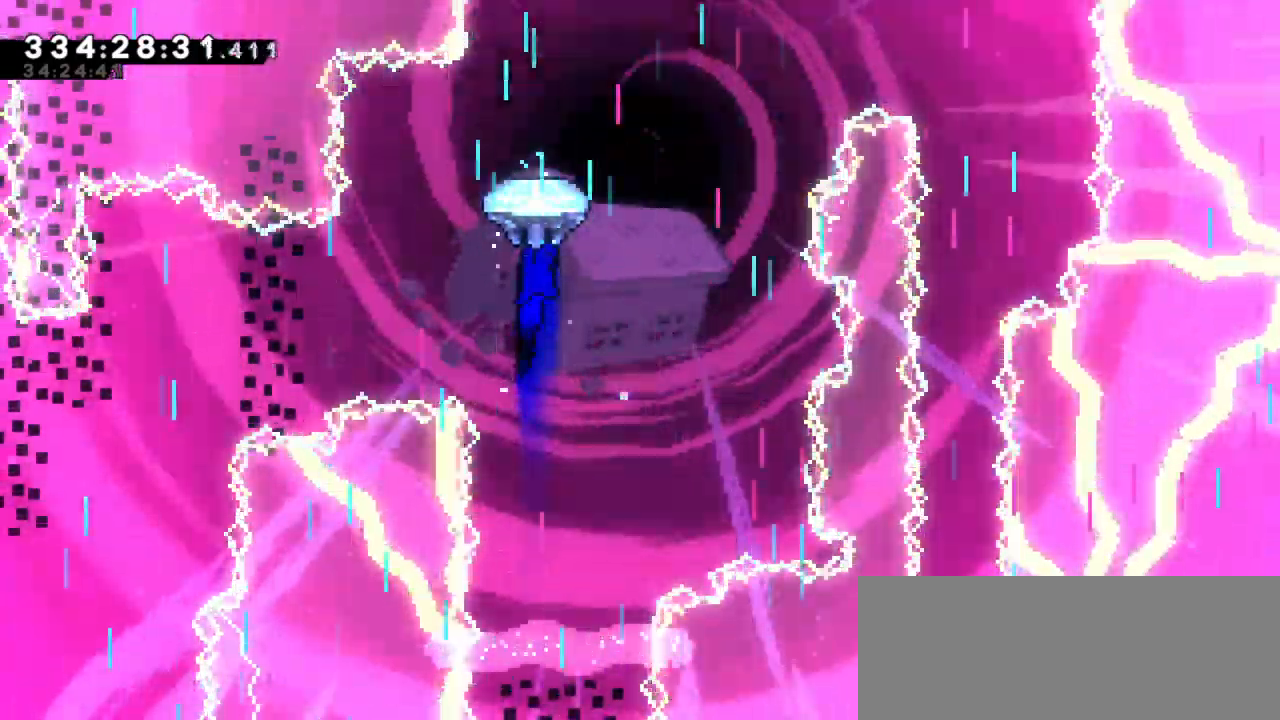
{"keys": ["right"], "events": [[216, "right", "down"], [483, "up", "up"]]}
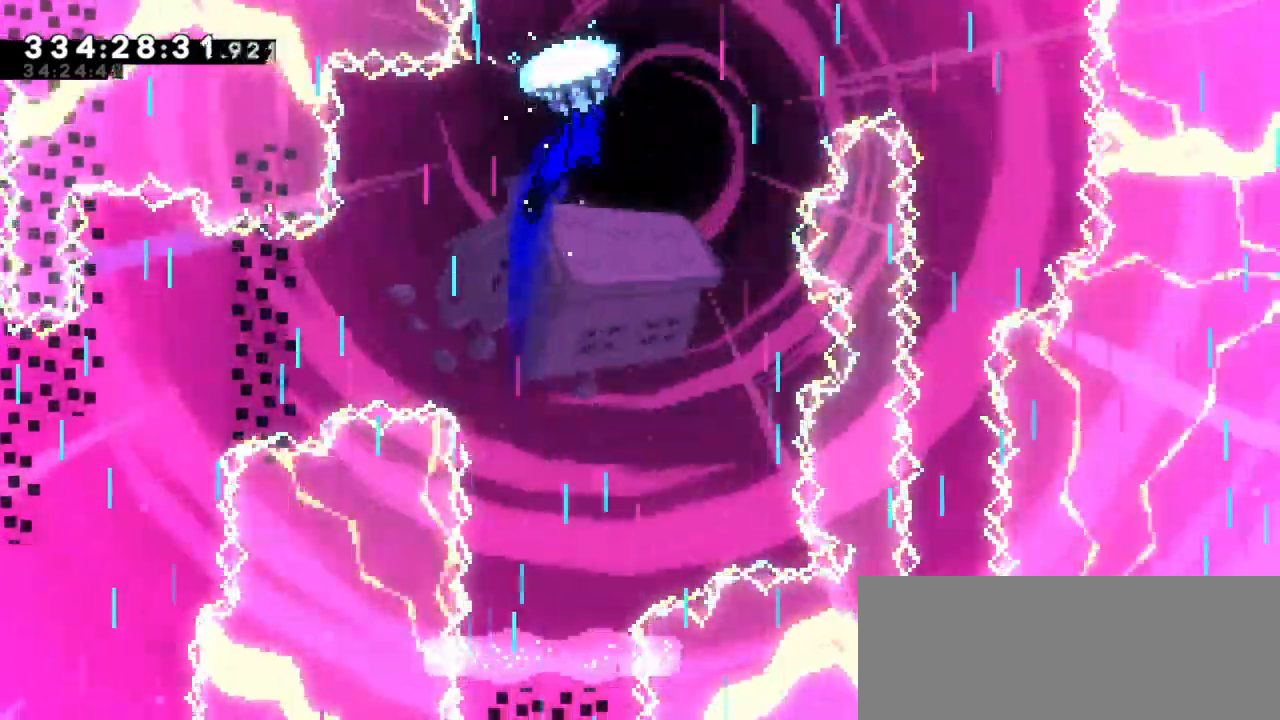
{"keys": ["right"], "events": []}
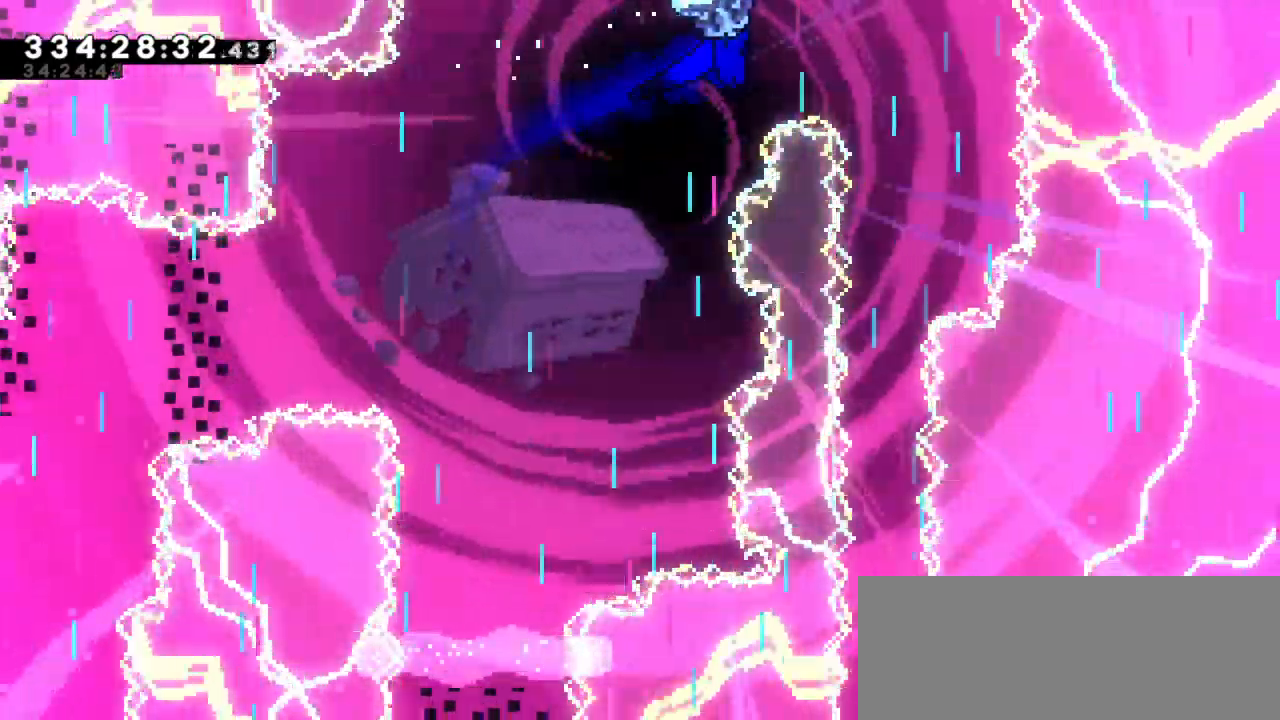
{"keys": ["down"], "events": [[66, "down", "down"], [200, "right", "up"]]}
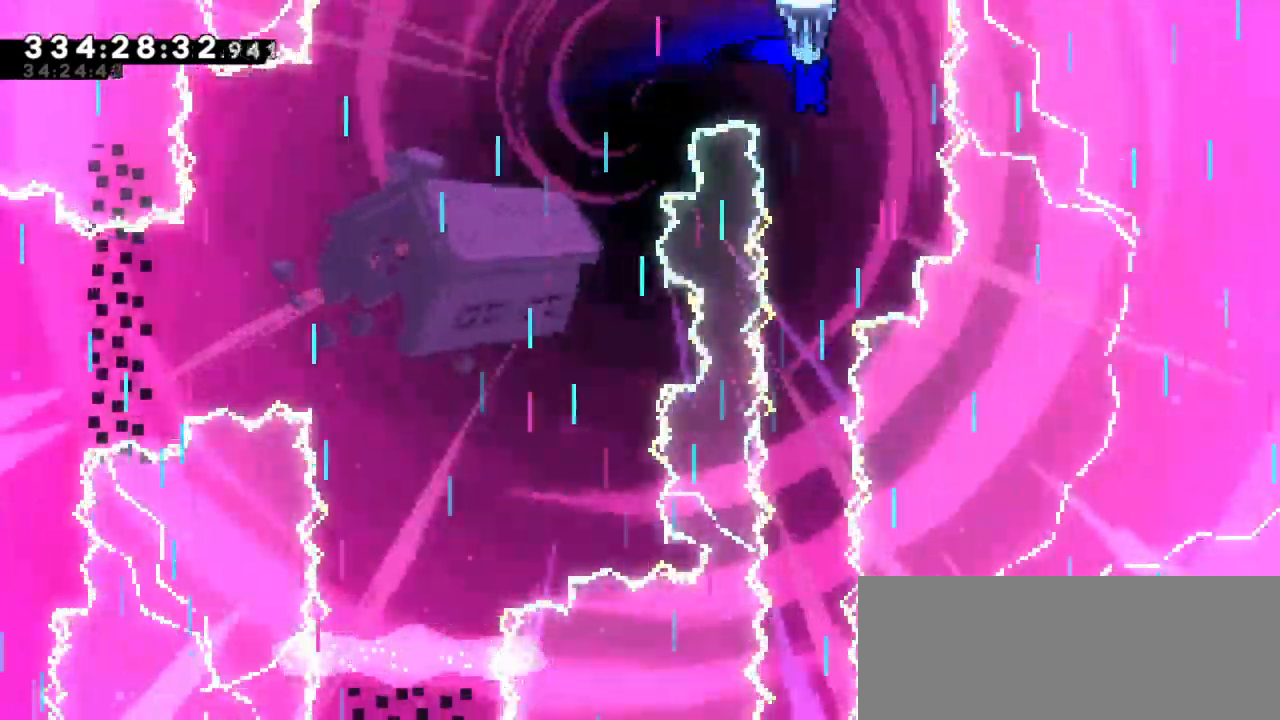
{"keys": ["down"], "events": []}
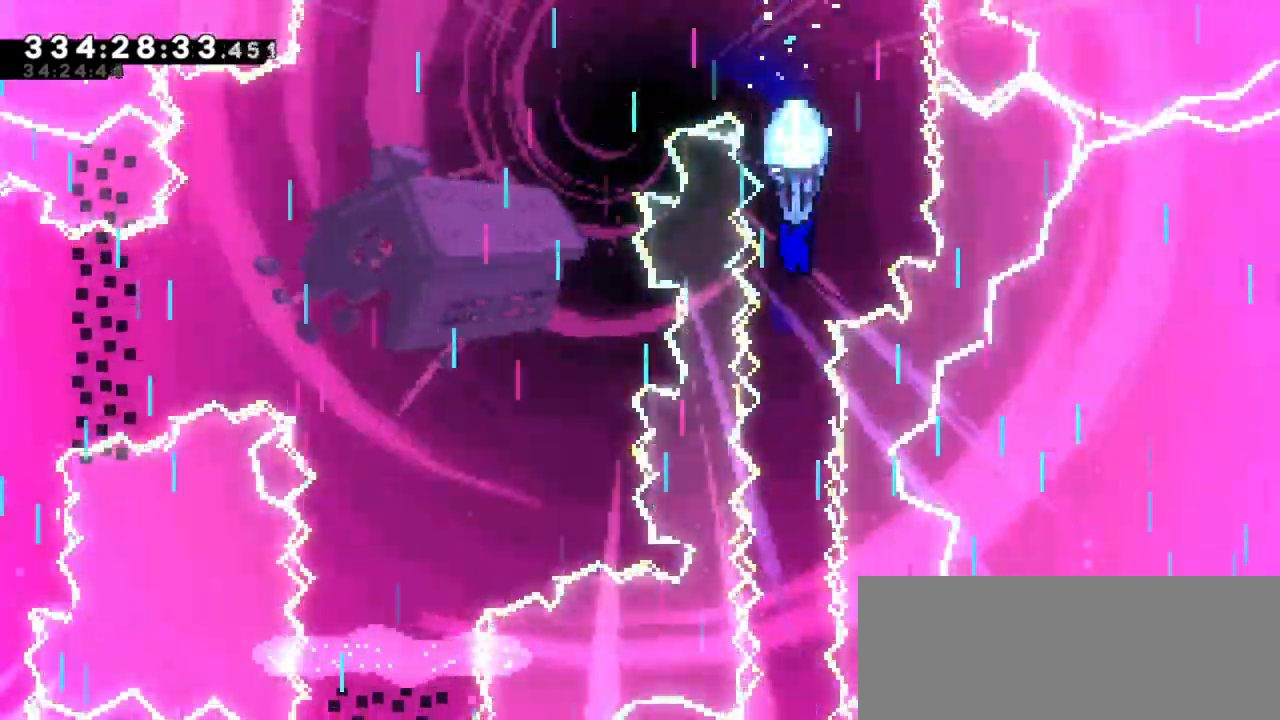
{"keys": ["down"], "events": []}
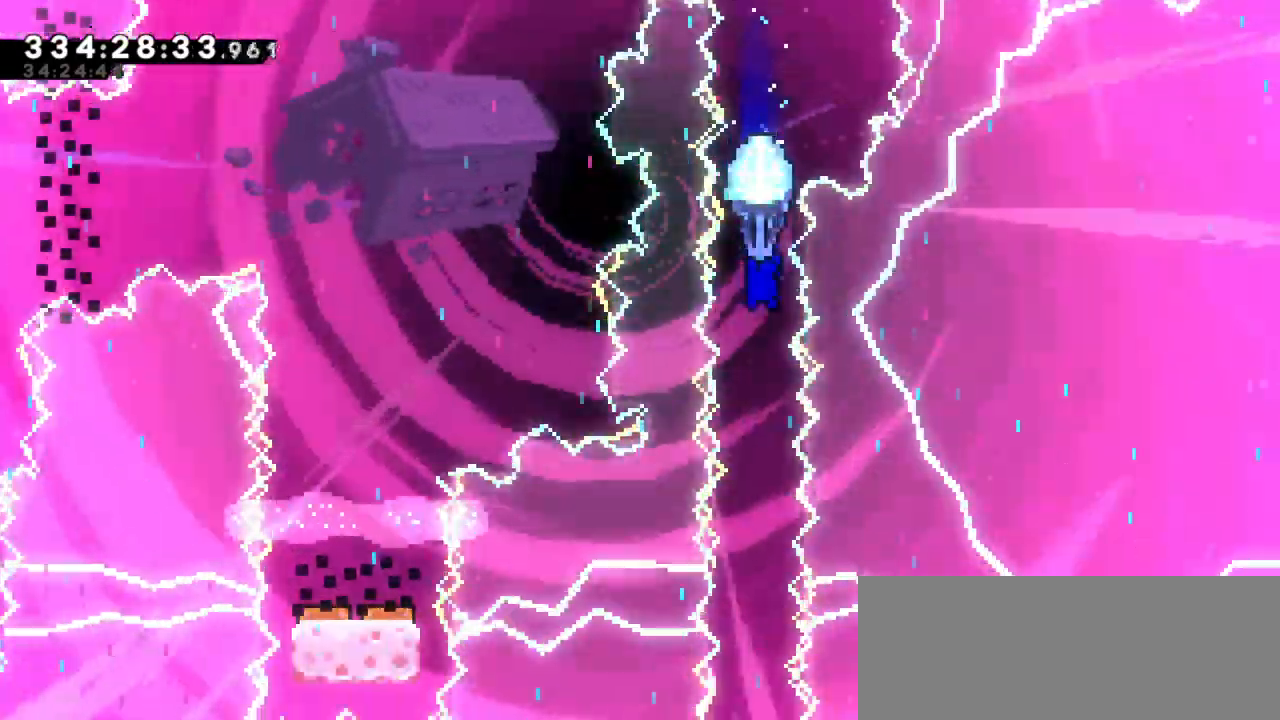
{"keys": ["down"], "events": []}
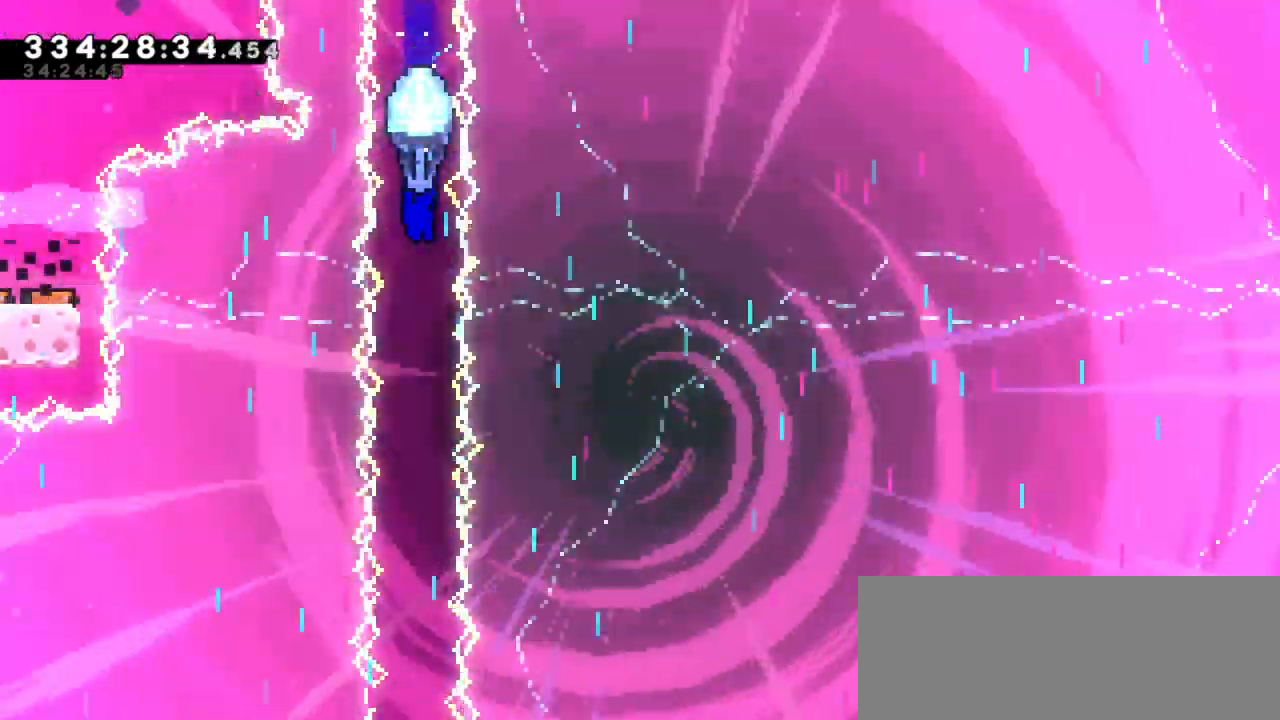
{"keys": ["down"], "events": []}
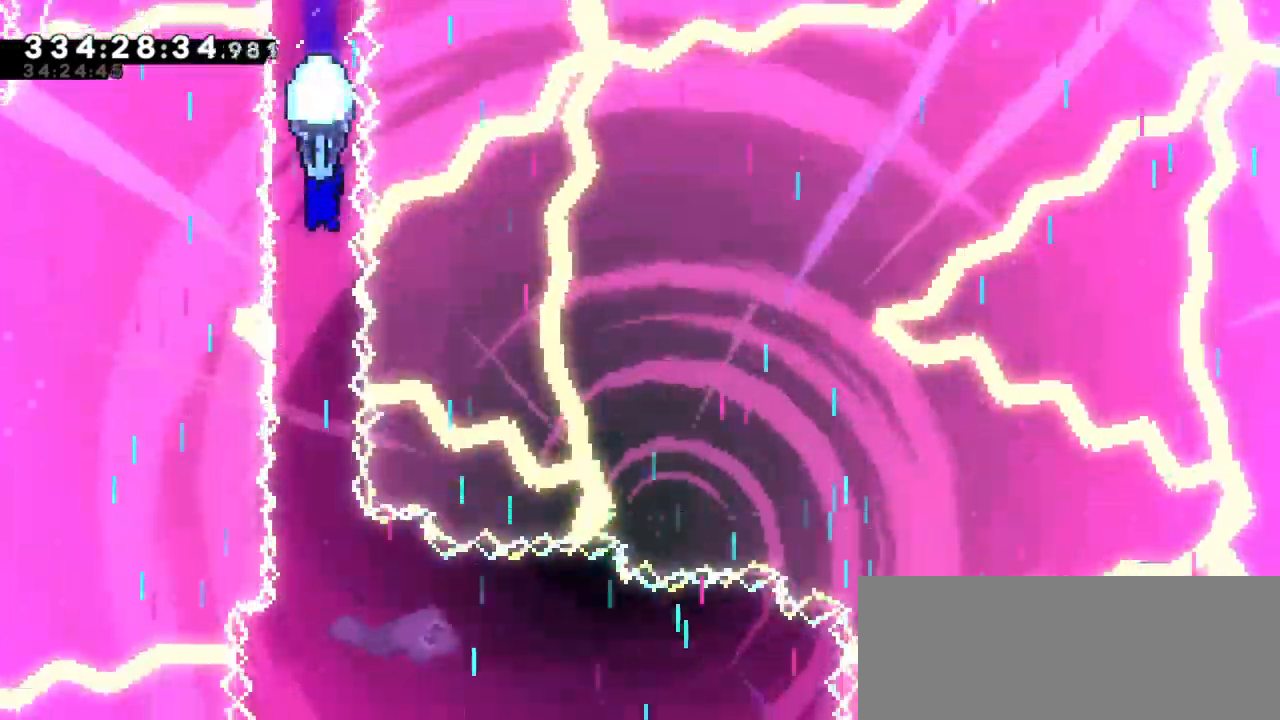
{"keys": ["up"], "events": [[33, "down", "up"], [266, "up", "down"]]}
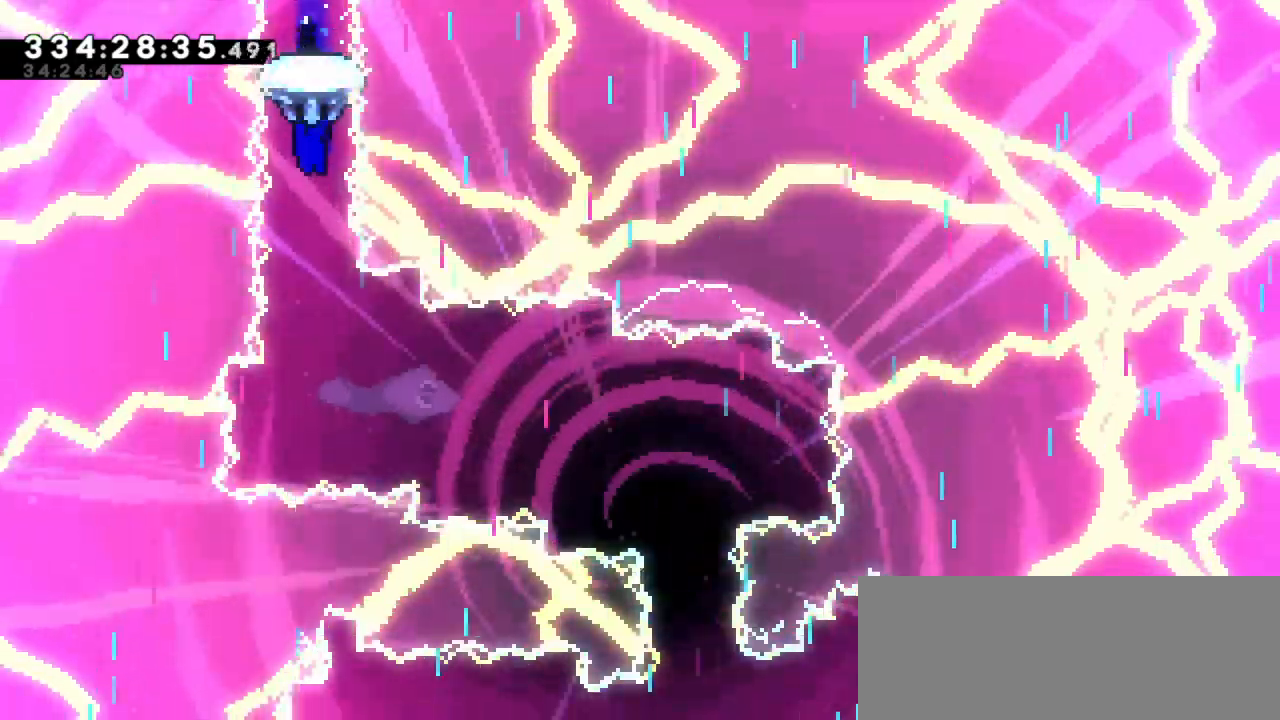
{"keys": ["right", "up"], "events": [[433, "right", "down"]]}
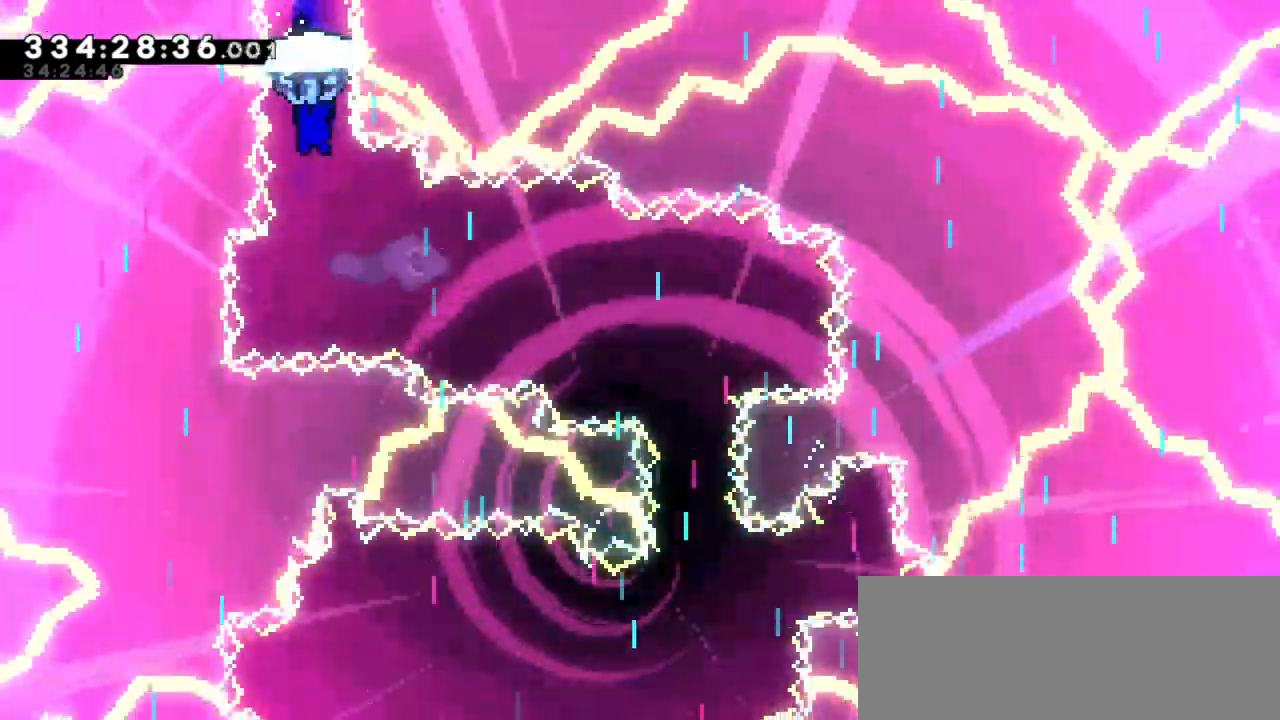
{"keys": ["right", "up"], "events": []}
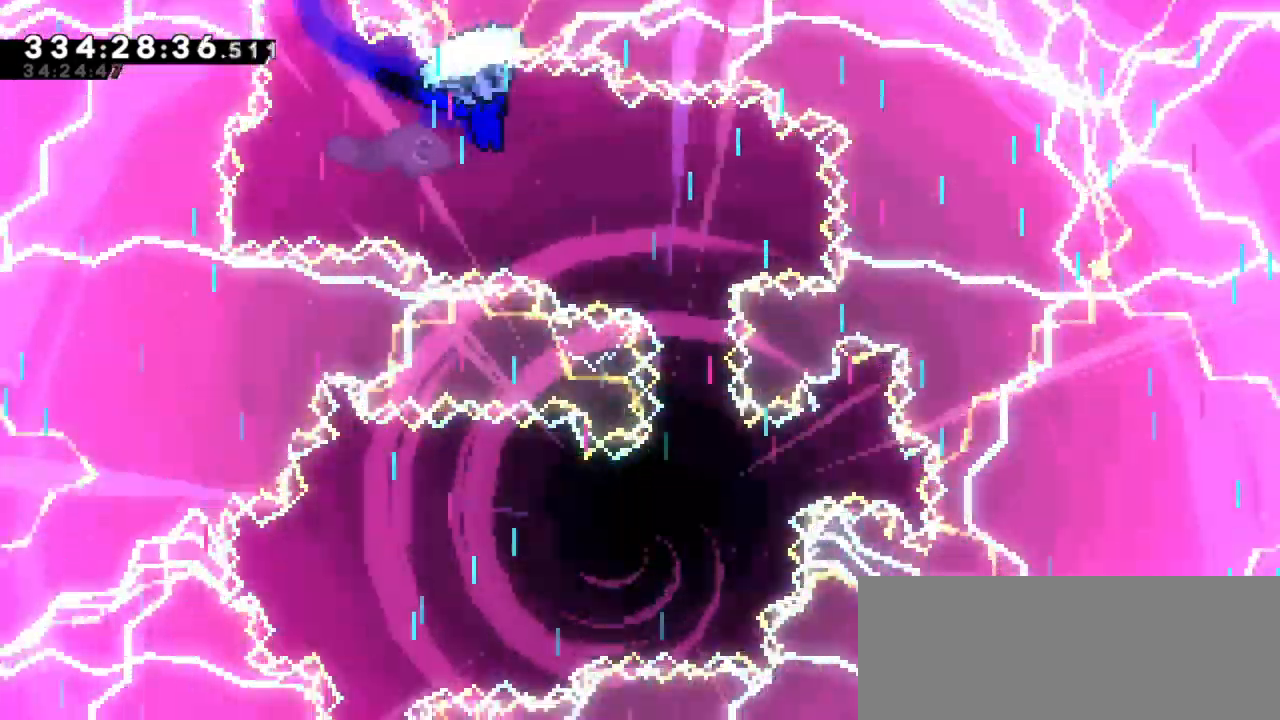
{"keys": ["up"], "events": [[266, "right", "up"]]}
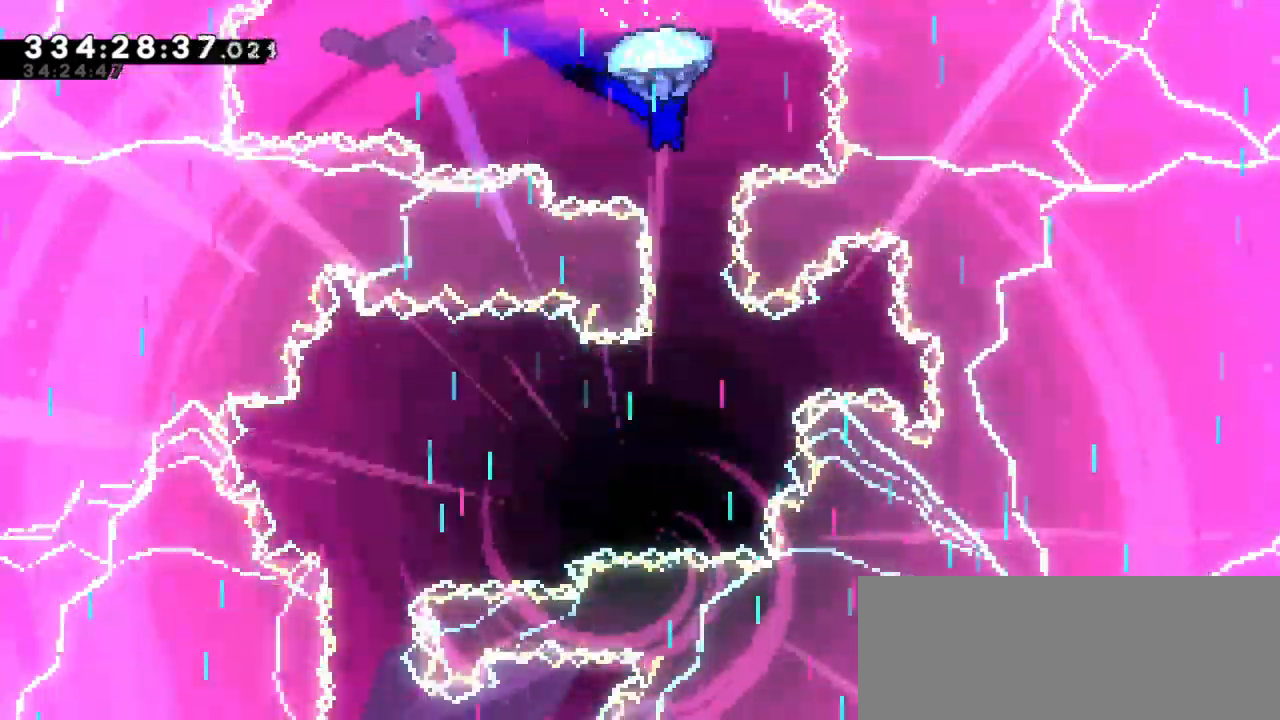
{"keys": ["up"], "events": [[216, "right", "down"], [300, "right", "up"]]}
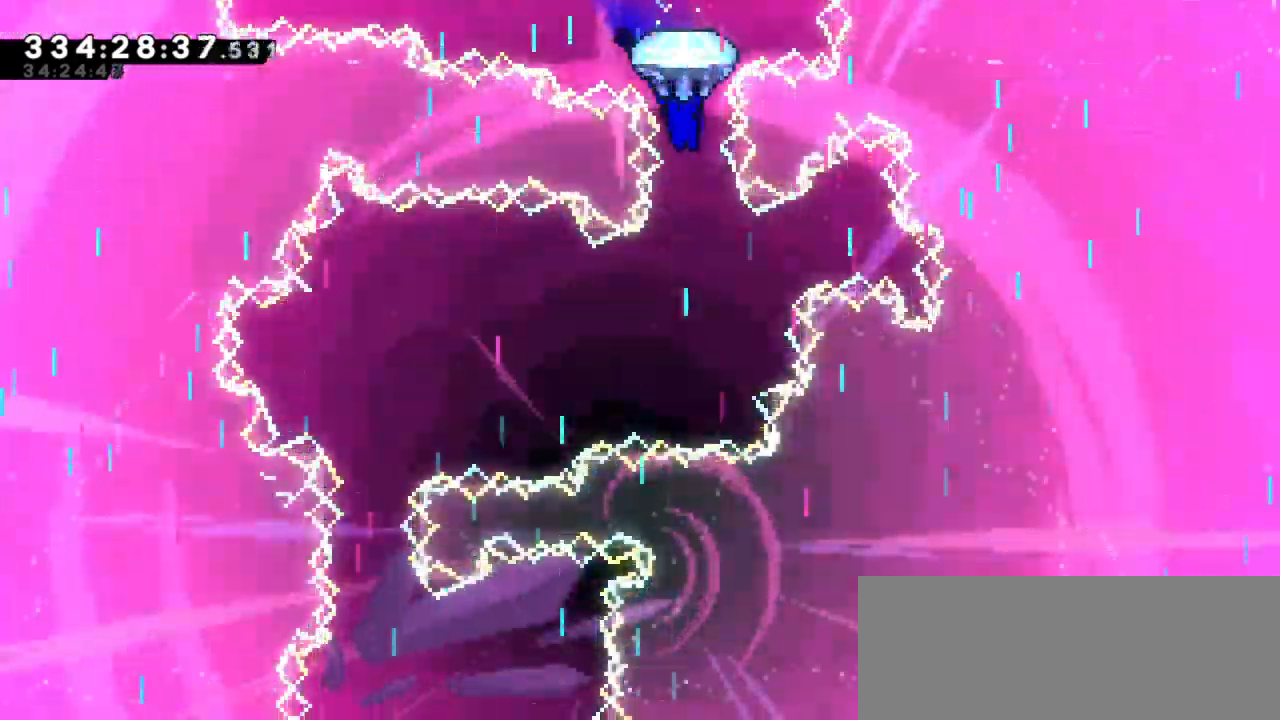
{"keys": ["left", "up"], "events": [[416, "left", "down"]]}
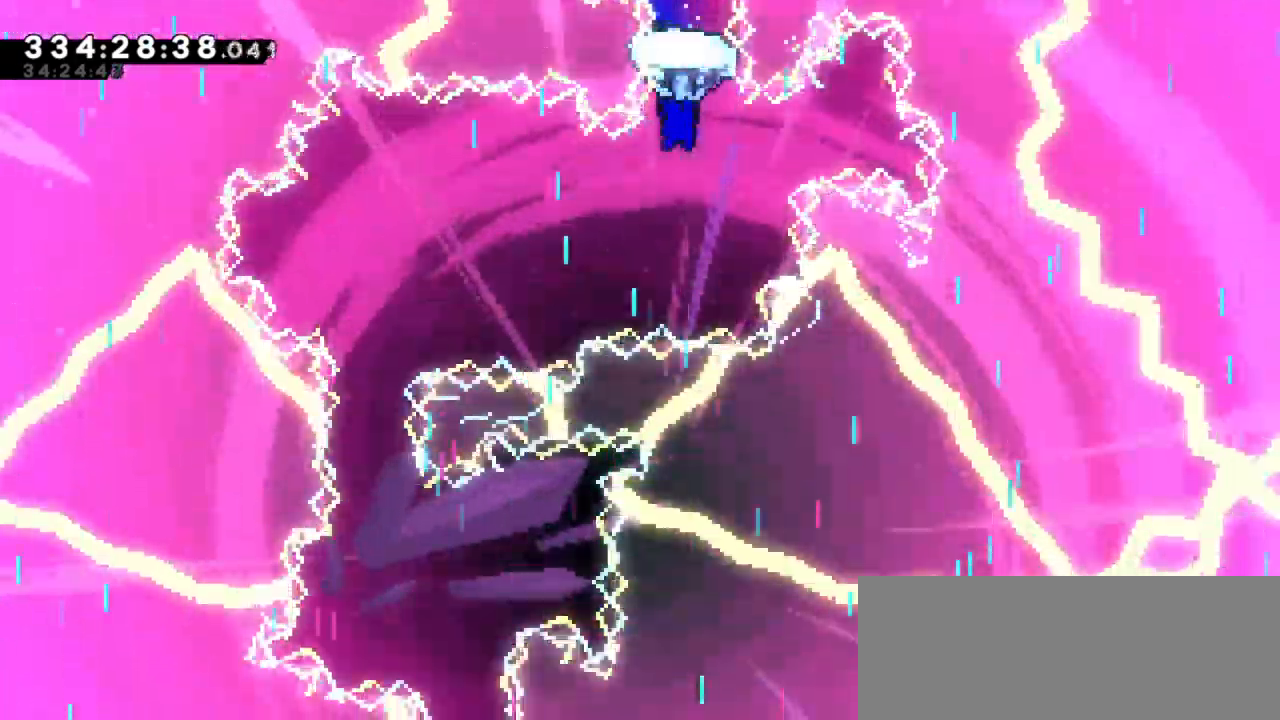
{"keys": ["left", "up"], "events": []}
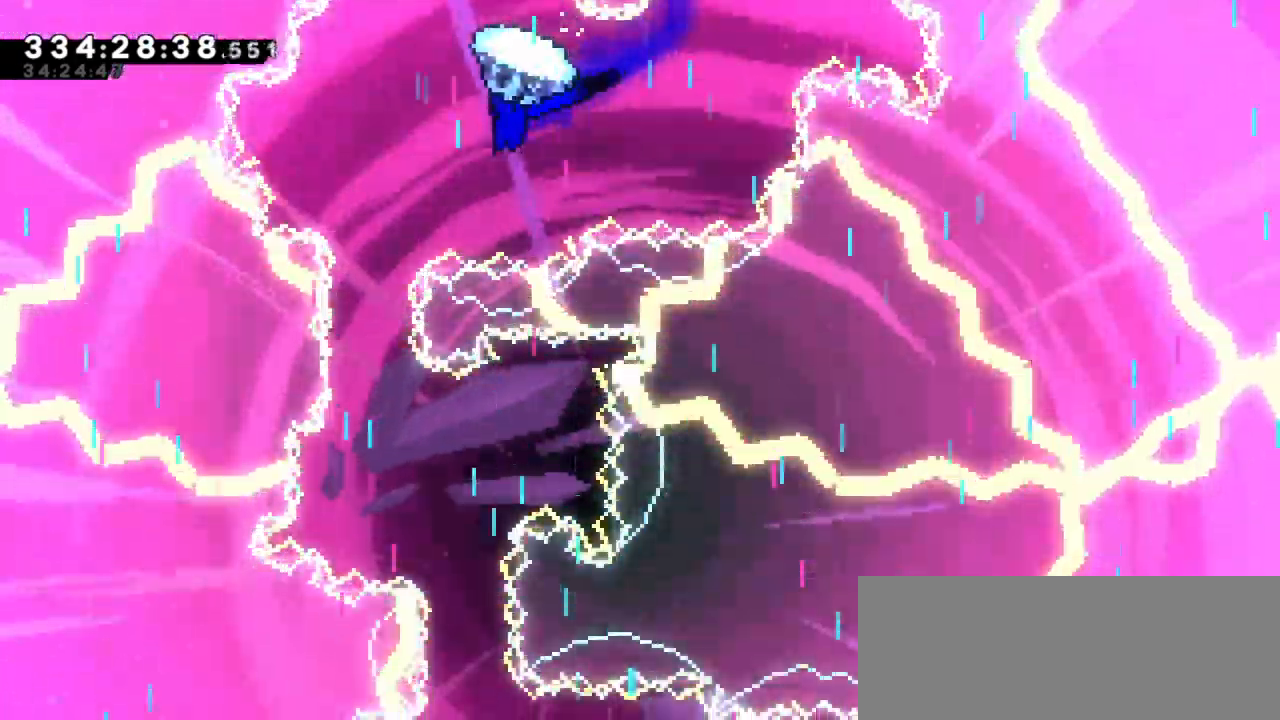
{"keys": ["up"], "events": [[150, "left", "up"]]}
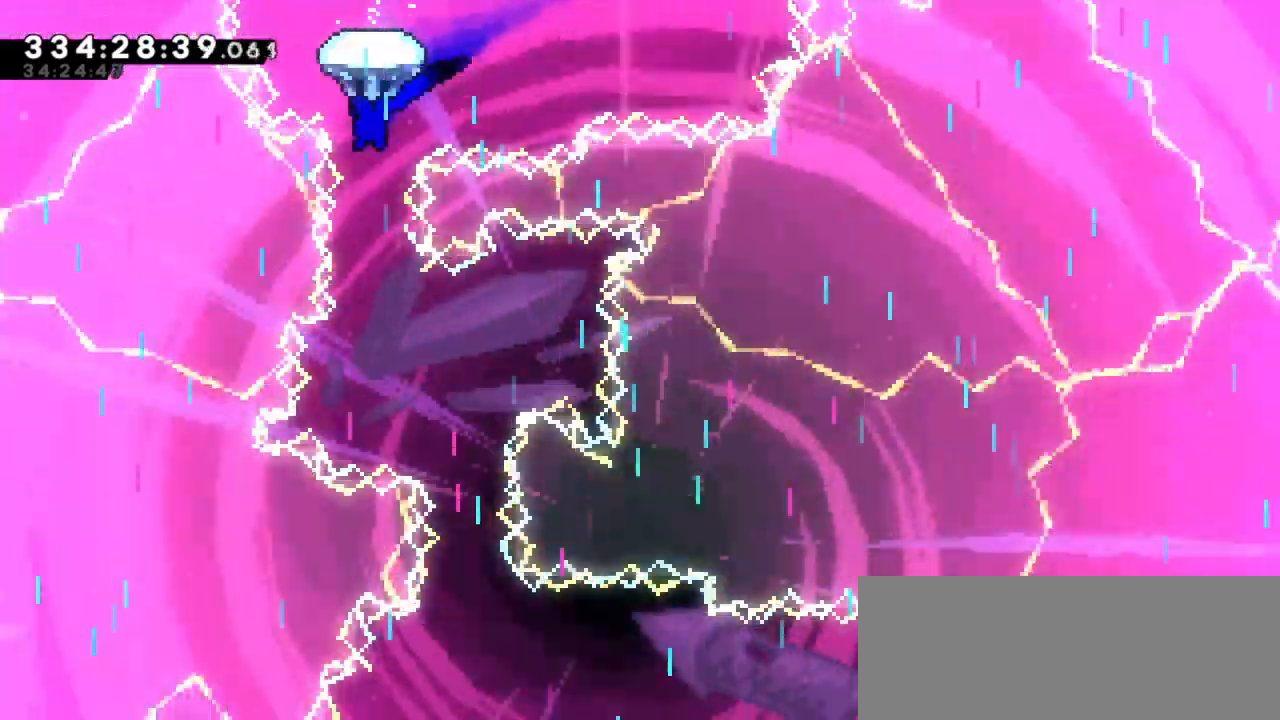
{"keys": ["up"]}
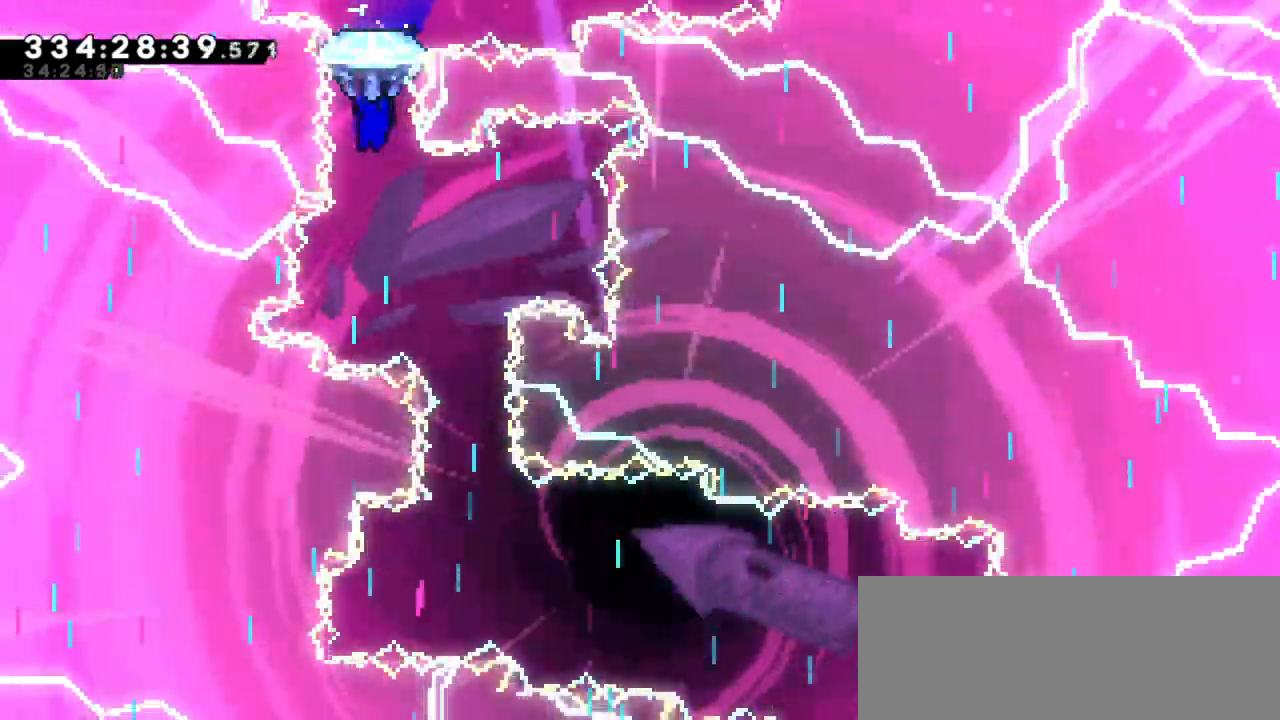
{"keys": ["up"], "events": [[33, "right", "down"], [266, "right", "up"]]}
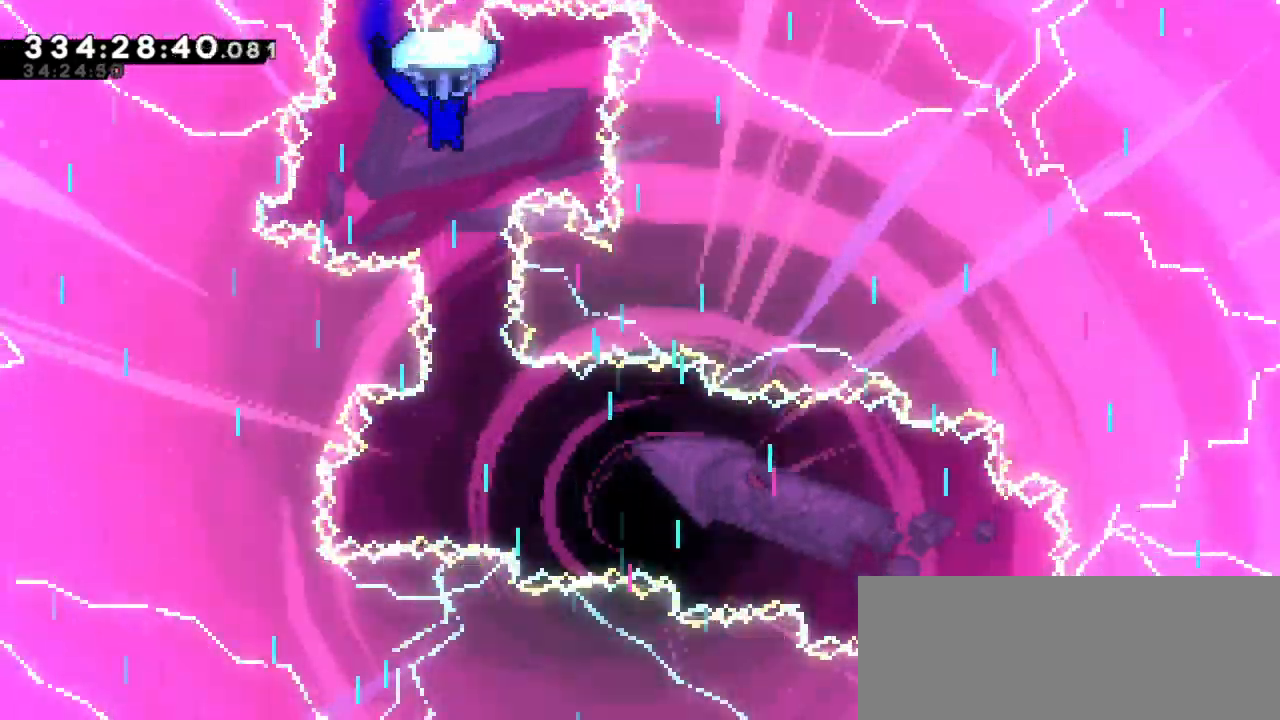
{"keys": ["right", "up"], "events": [[83, "right", "down"], [200, "right", "up"], [500, "right", "down"]]}